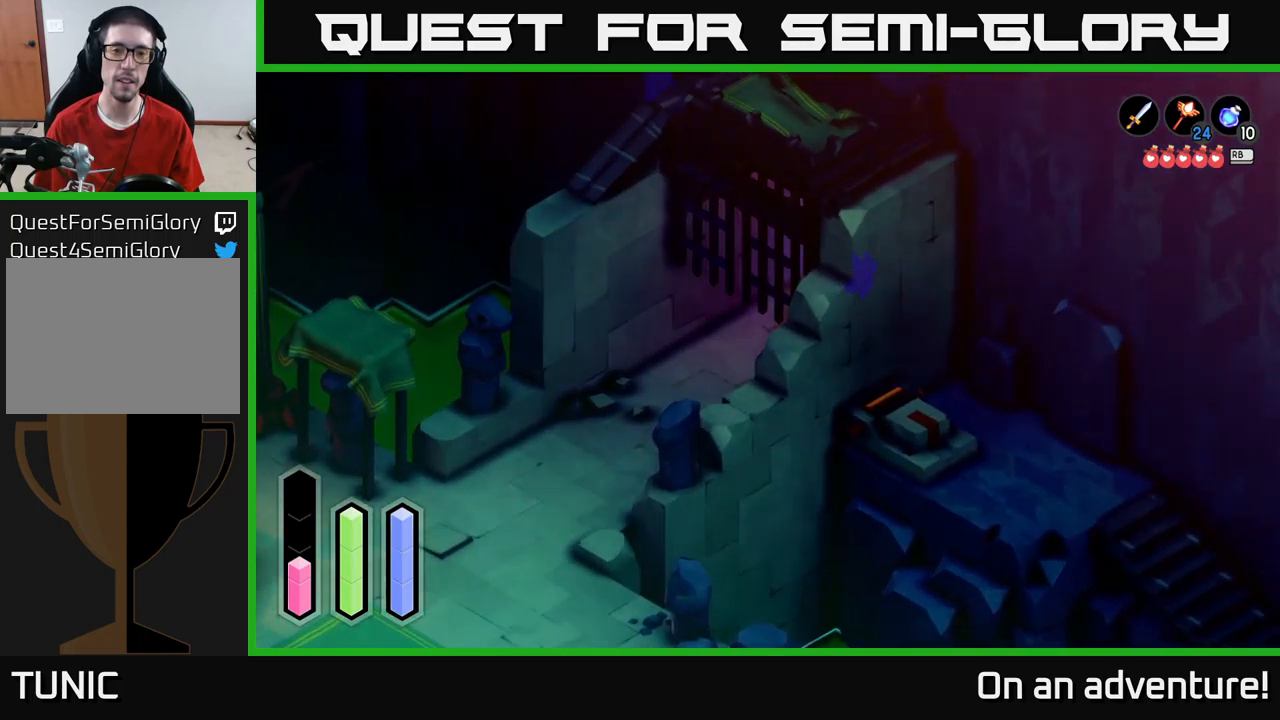
Gameplay with a controller (Xbox layout); each line is a JSON object with the inputs held at the frame after it. "events" lists button and stick changes between this image and that frame as [ms after this image, input, new state], when the widget could be followed in between.
{"buttons": [], "left_stick": "up-right", "right_stick": "center", "events": [[150, "A", "up"]]}
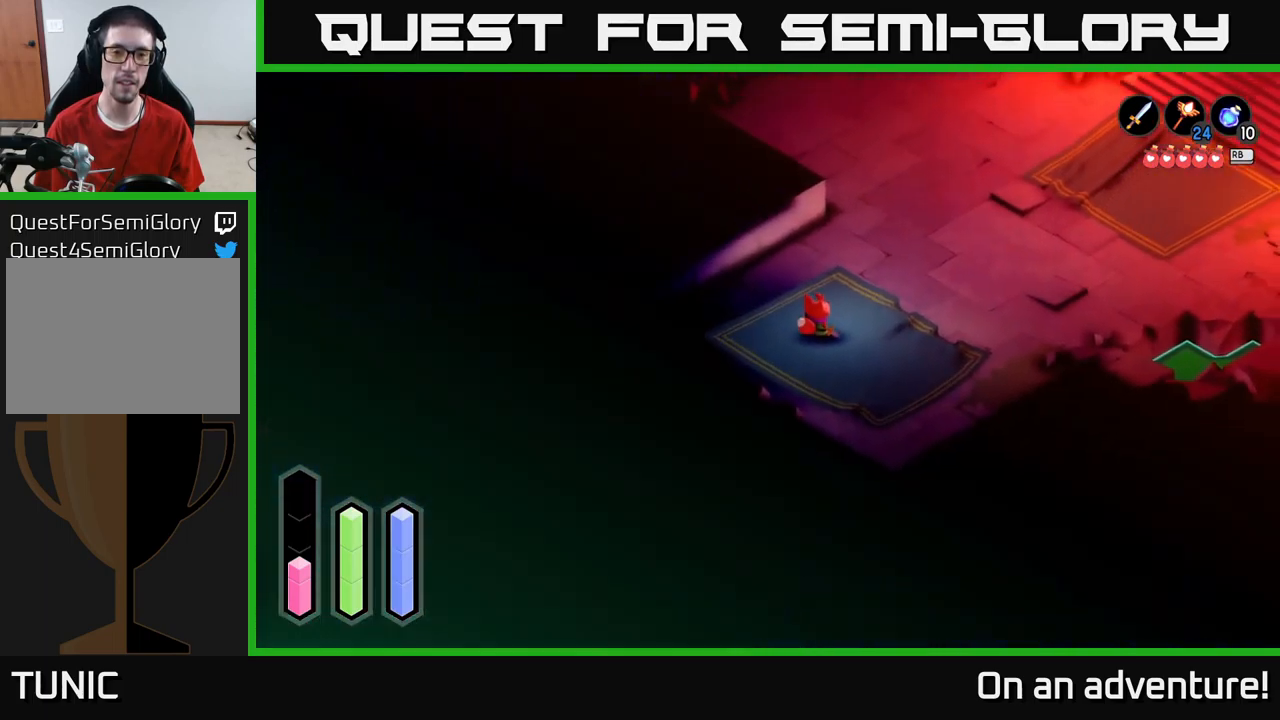
{"buttons": [], "left_stick": "up-right", "right_stick": "center", "events": []}
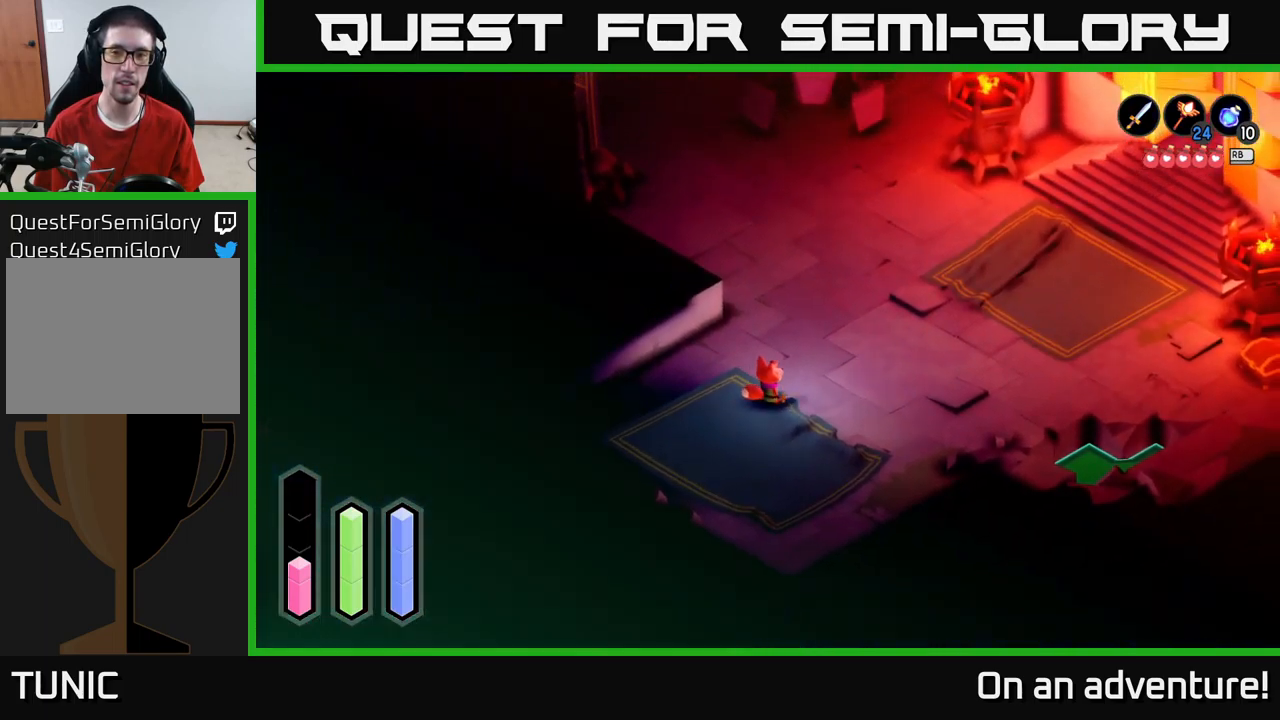
{"buttons": ["L2"], "left_stick": "center", "right_stick": "center", "events": [[400, "left_stick", "center"], [450, "L2", "down"]]}
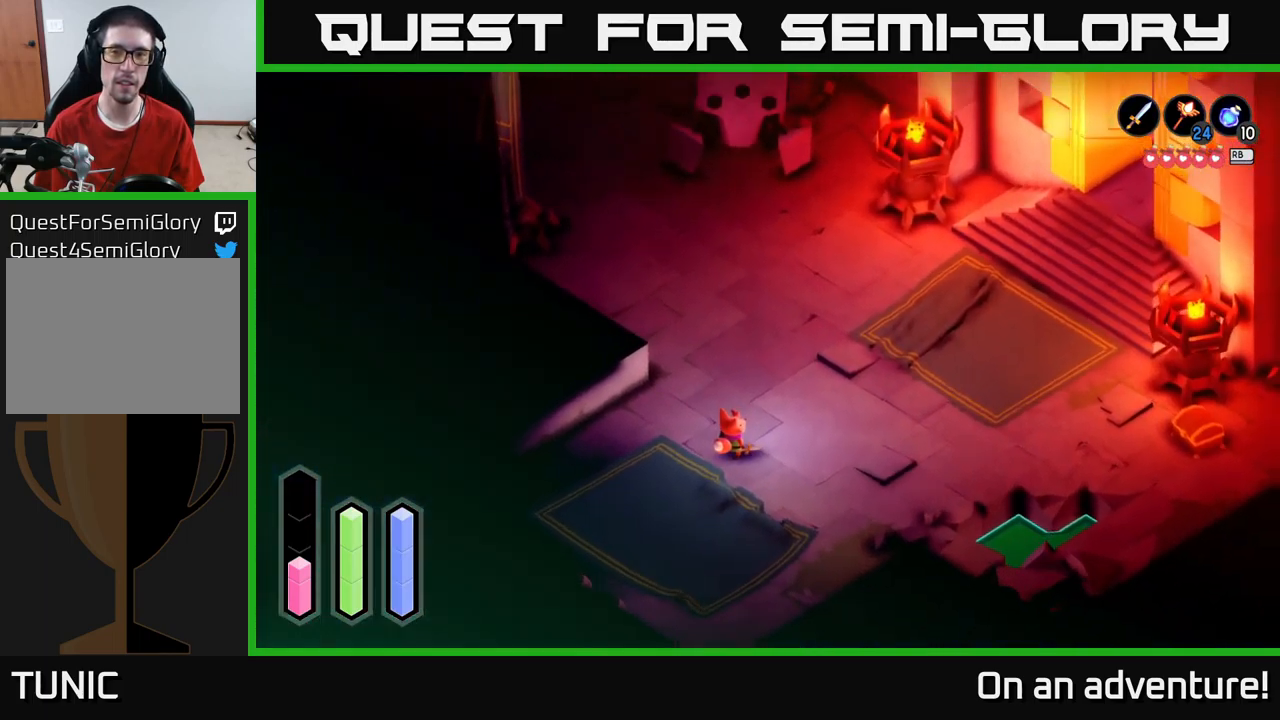
{"buttons": ["L2"], "left_stick": "center", "right_stick": "center", "events": []}
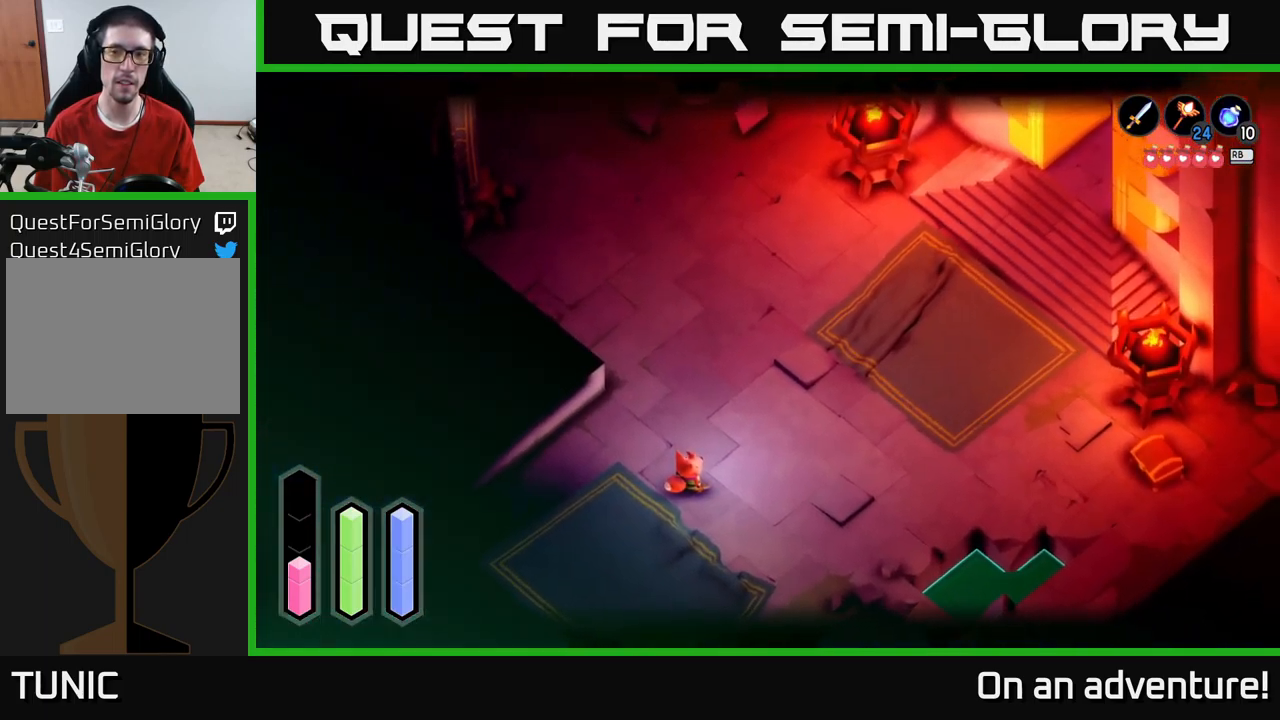
{"buttons": [], "left_stick": "up-right", "right_stick": "center", "events": [[67, "left_stick", "up"], [83, "L2", "up"], [267, "left_stick", "up-right"]]}
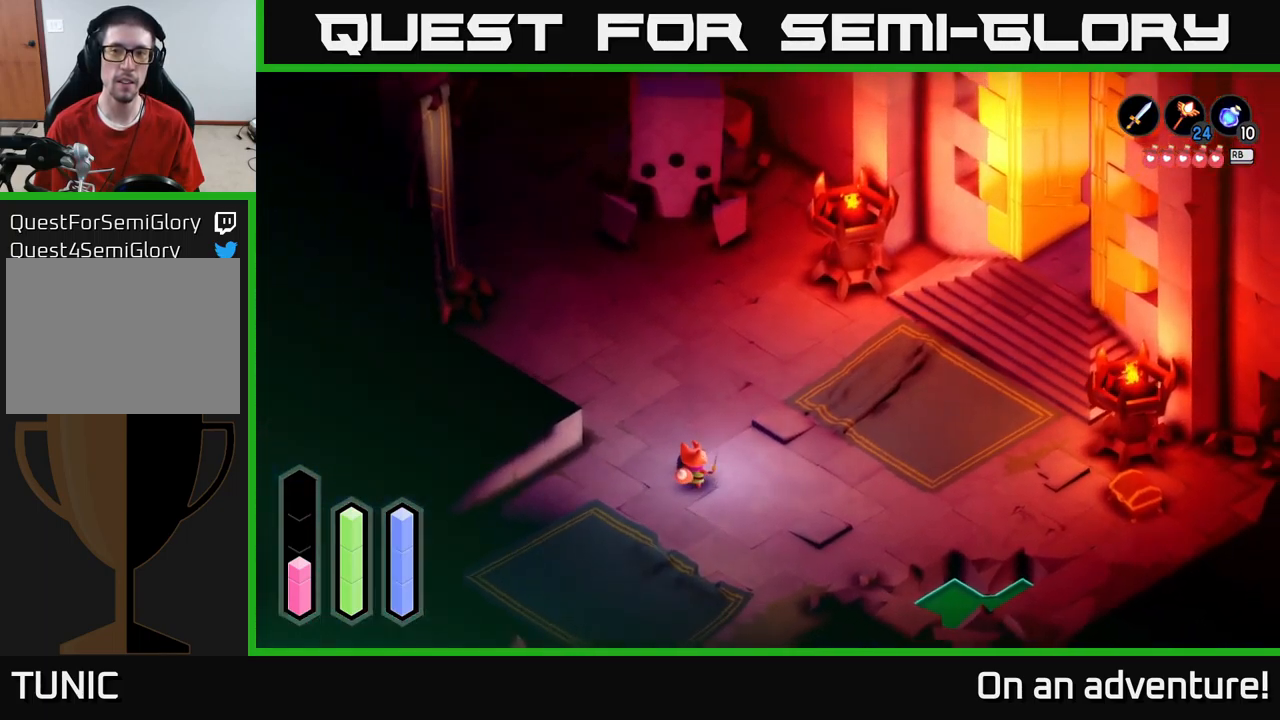
{"buttons": [], "left_stick": "up-right", "right_stick": "center", "events": []}
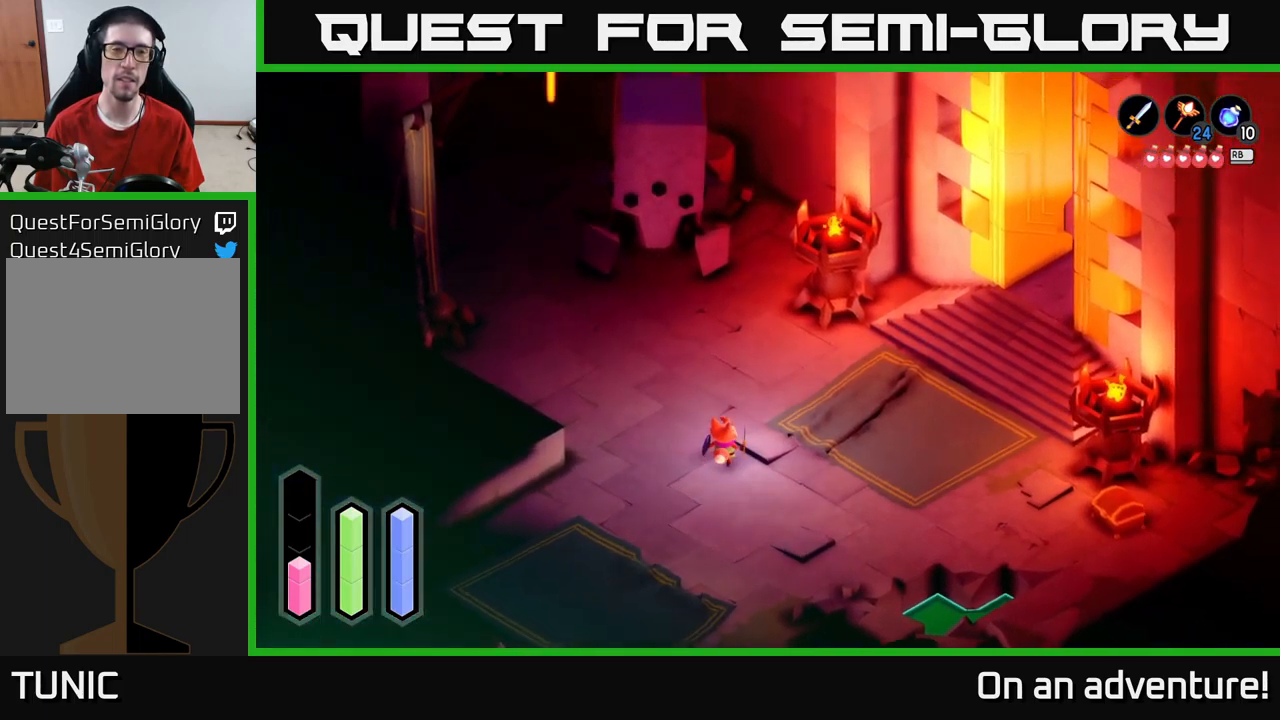
{"buttons": [], "left_stick": "center", "right_stick": "center", "events": [[100, "left_stick", "center"]]}
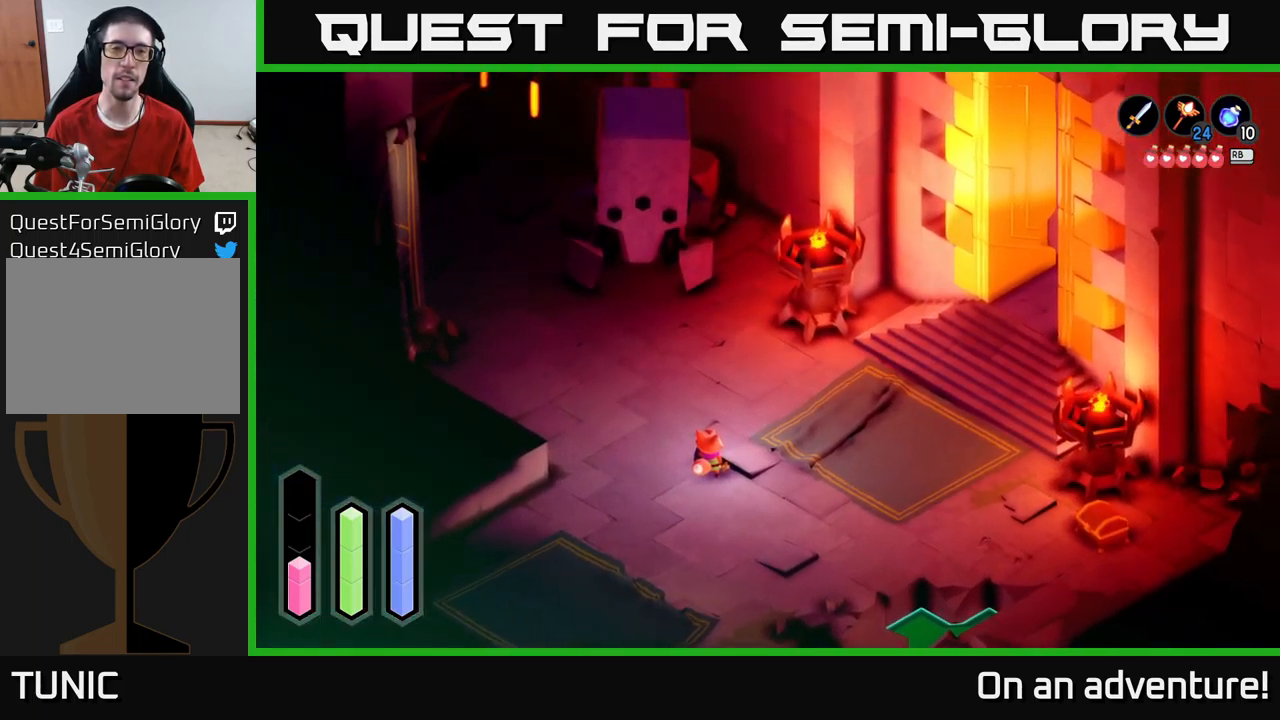
{"buttons": [], "left_stick": "center", "right_stick": "center", "events": []}
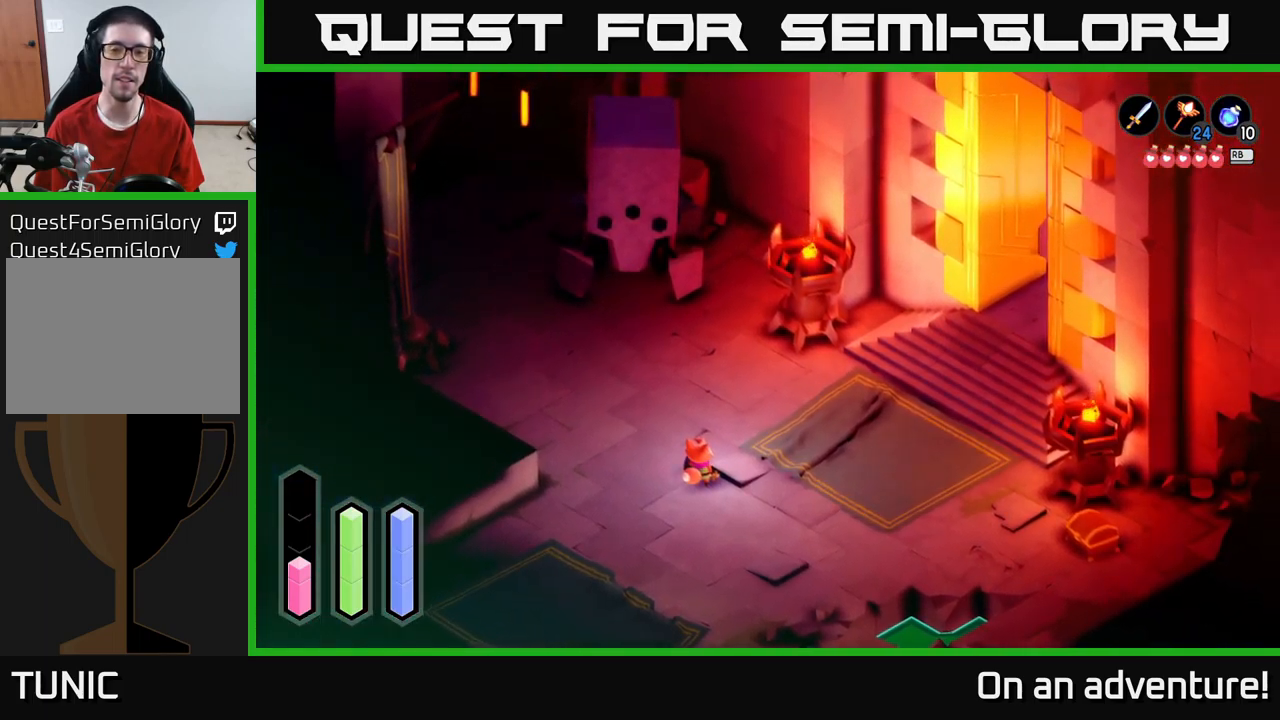
{"buttons": [], "left_stick": "right", "right_stick": "center", "events": [[67, "left_stick", "right"]]}
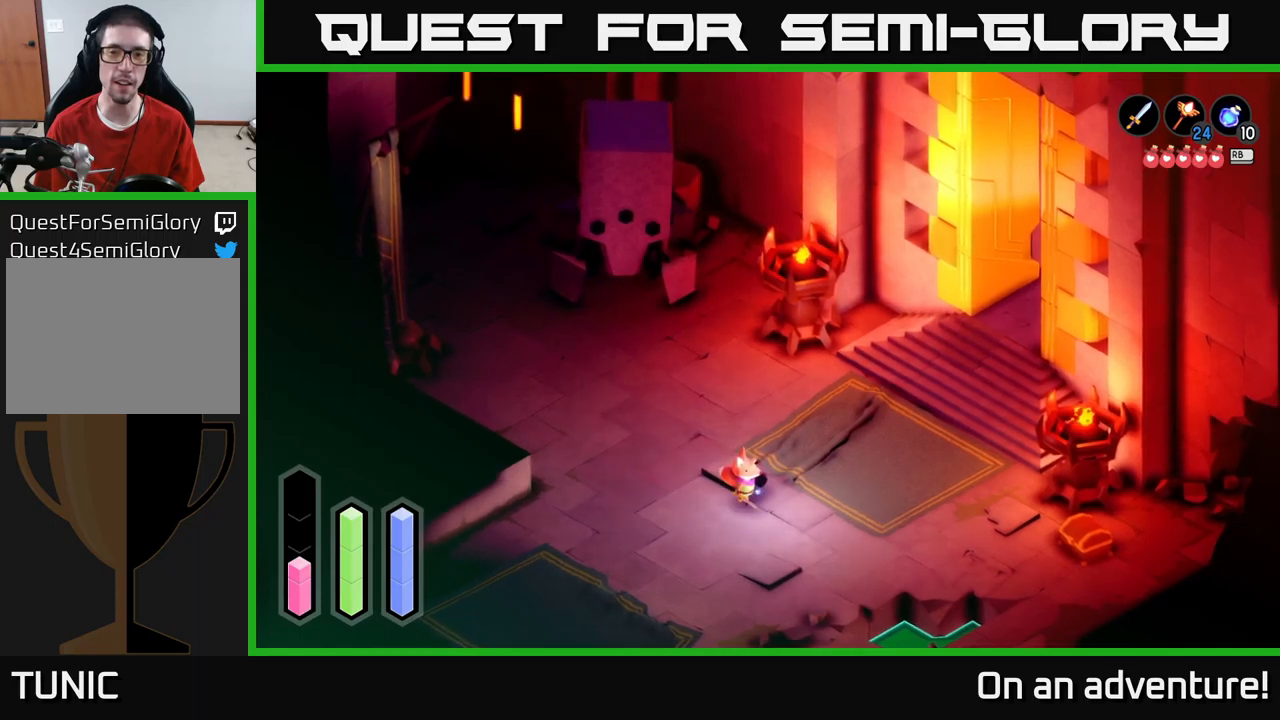
{"buttons": [], "left_stick": "center", "right_stick": "center", "events": [[34, "left_stick", "center"]]}
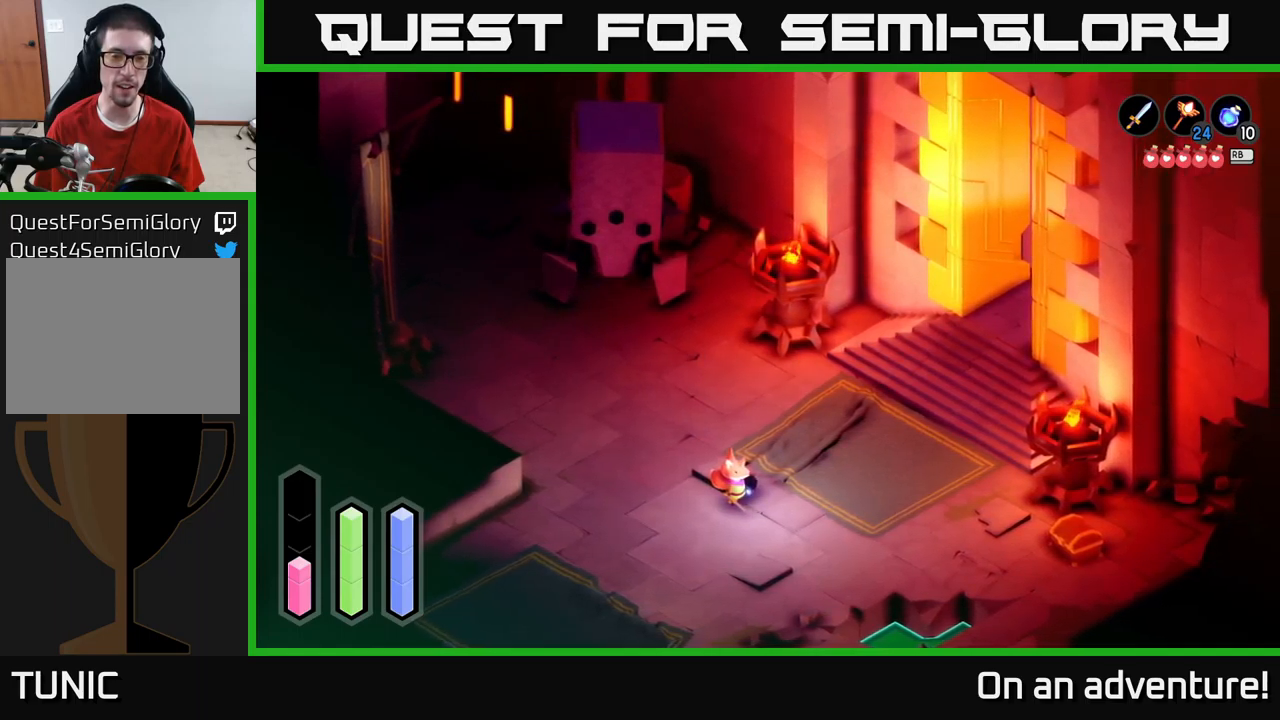
{"buttons": [], "left_stick": "center", "right_stick": "center", "events": [[450, "SELECT", "down"], [500, "SELECT", "up"]]}
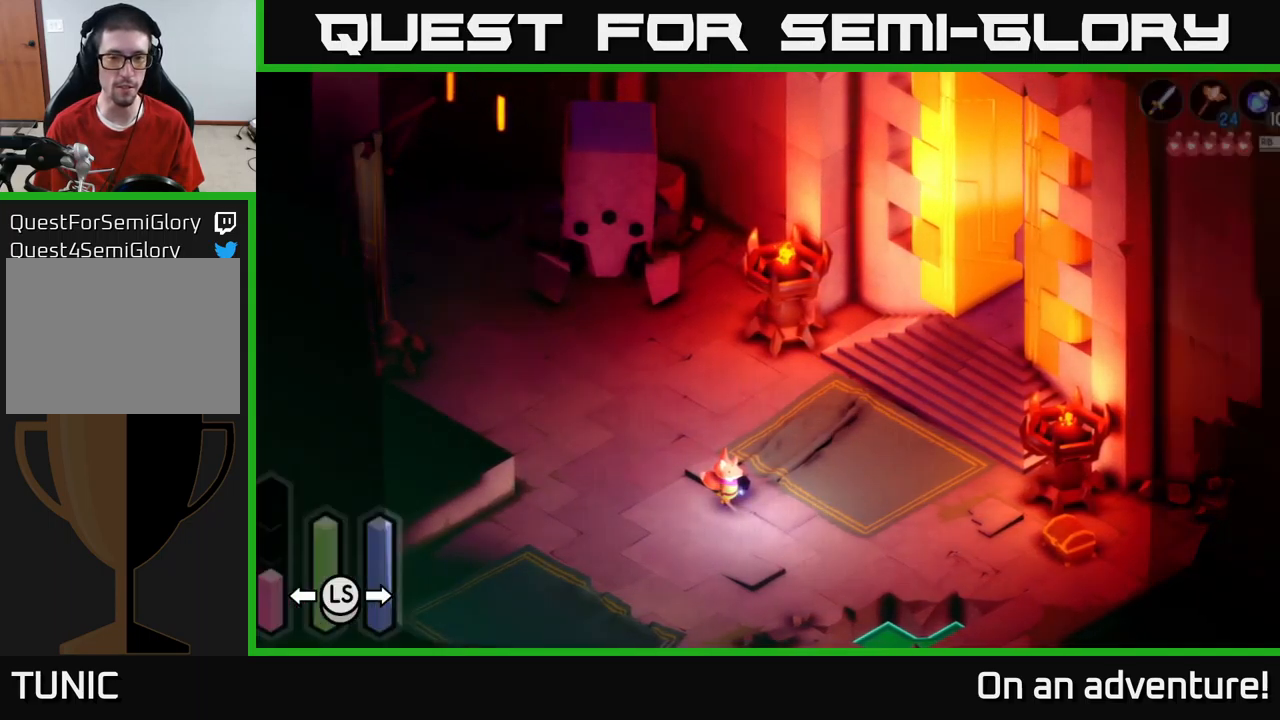
{"buttons": [], "left_stick": "center", "right_stick": "center", "events": []}
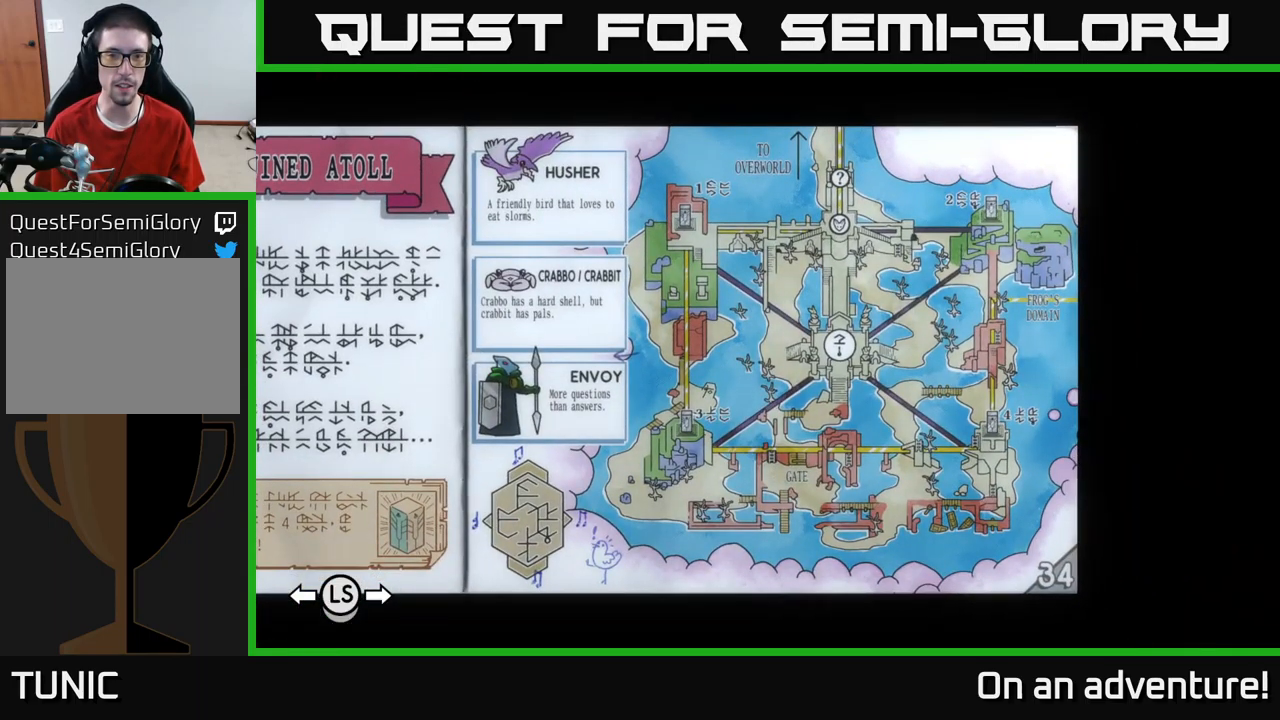
{"buttons": [], "left_stick": "center", "right_stick": "center", "events": []}
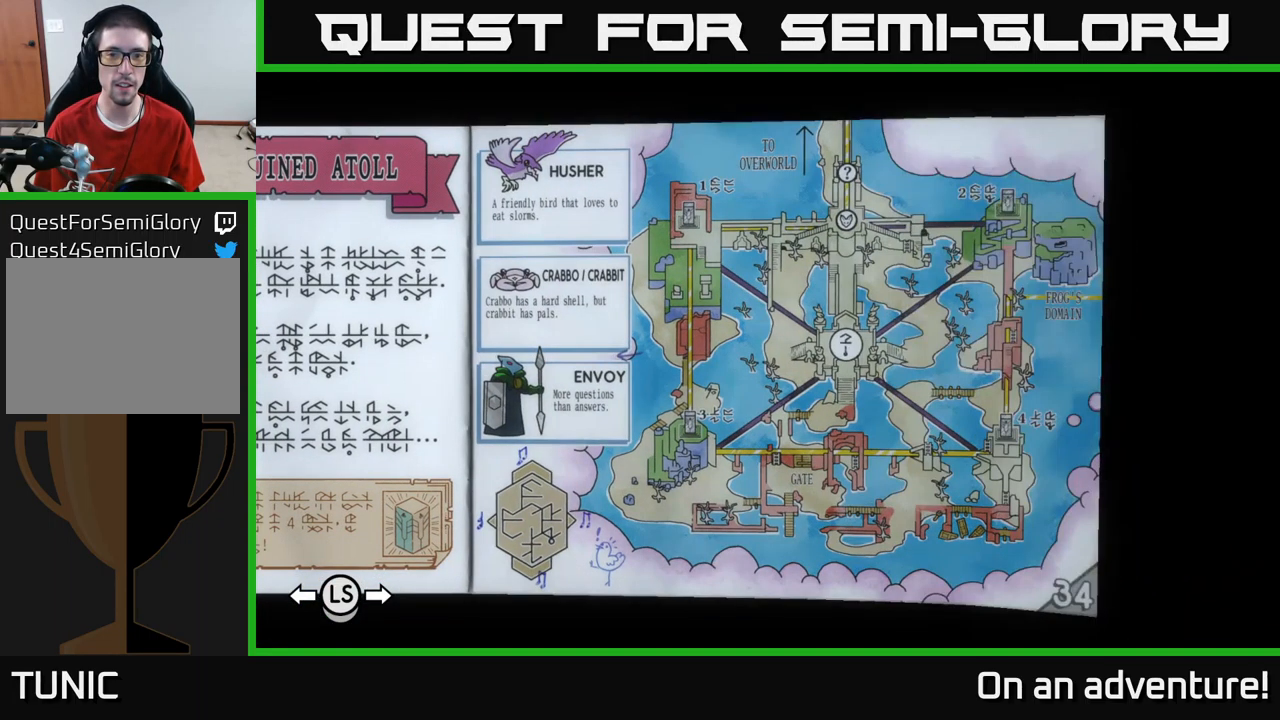
{"buttons": [], "left_stick": "center", "right_stick": "center", "events": [[34, "DPAD_RIGHT", "down"], [150, "DPAD_RIGHT", "up"]]}
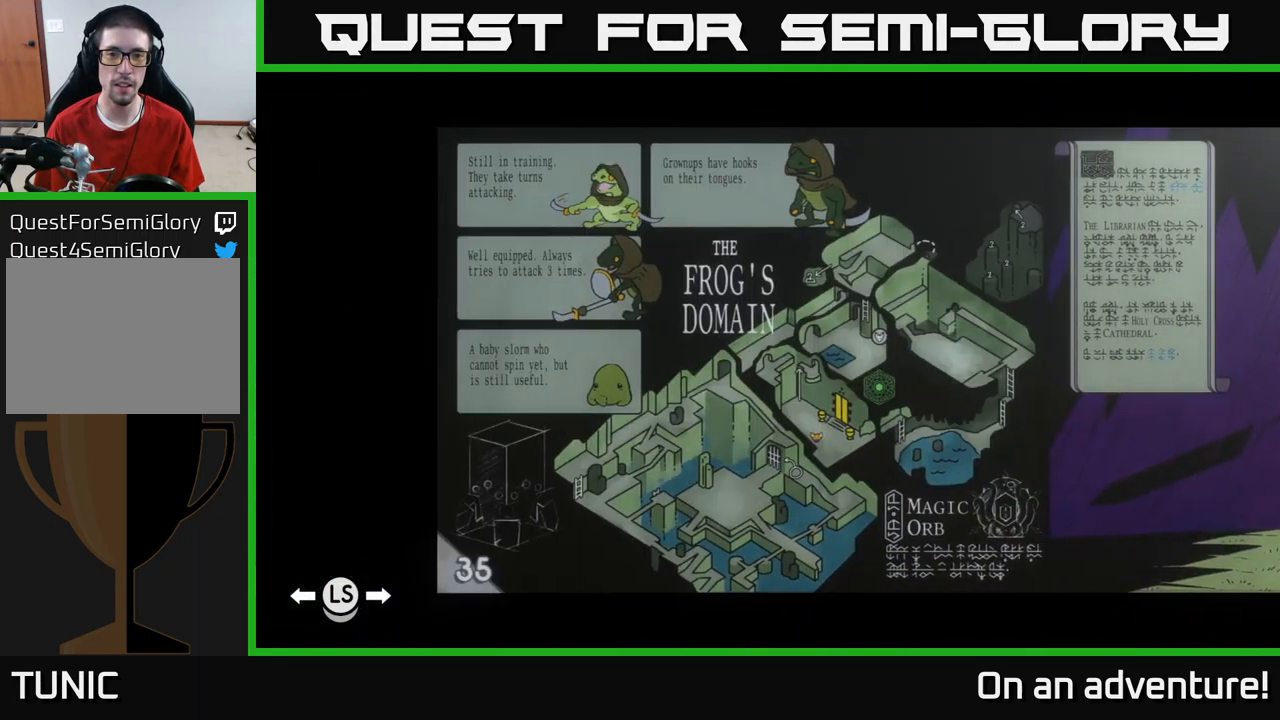
{"buttons": ["DPAD_LEFT"], "left_stick": "center", "right_stick": "center", "events": [[167, "DPAD_RIGHT", "down"], [334, "DPAD_RIGHT", "up"], [467, "DPAD_LEFT", "down"]]}
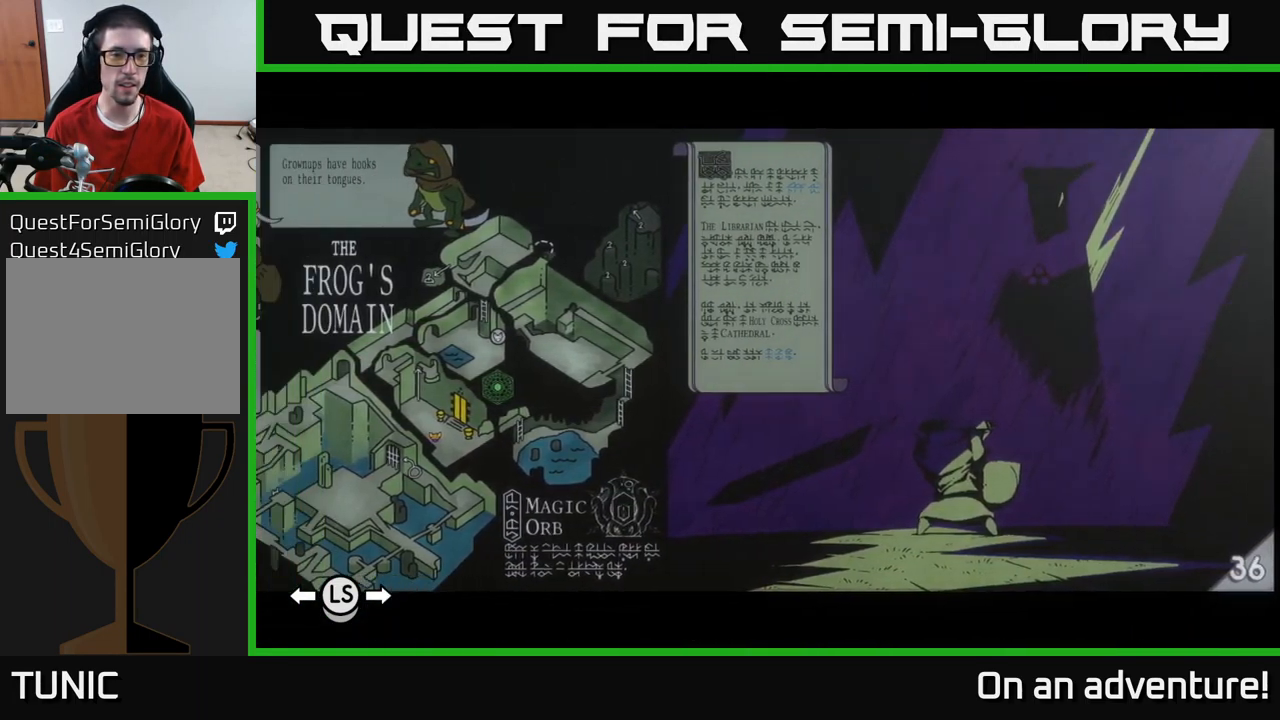
{"buttons": [], "left_stick": "center", "right_stick": "center", "events": [[134, "DPAD_LEFT", "up"]]}
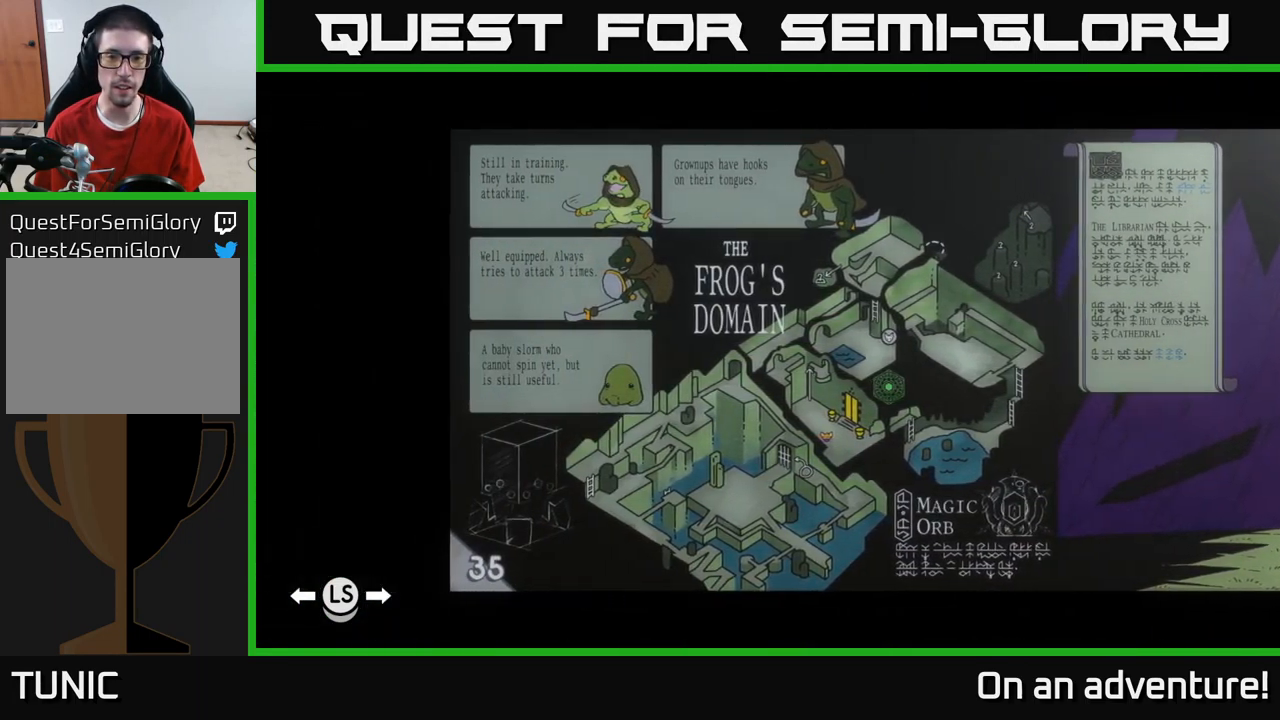
{"buttons": [], "left_stick": "center", "right_stick": "center", "events": []}
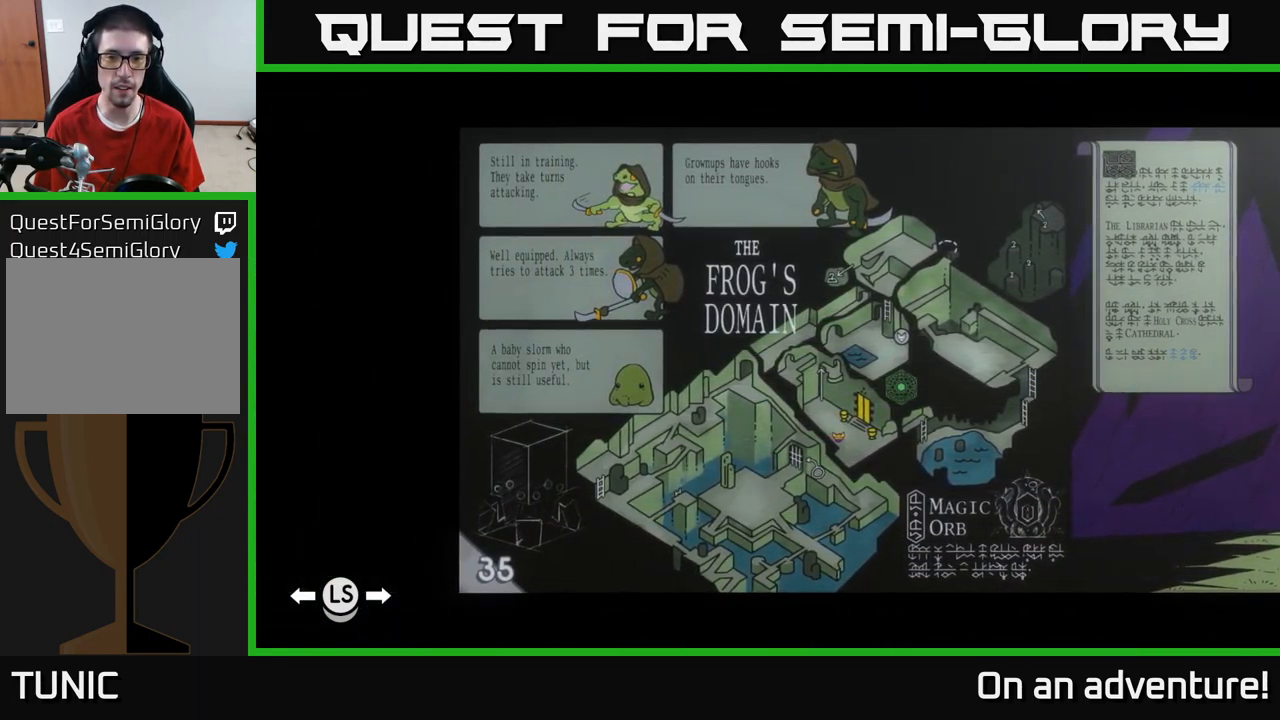
{"buttons": [], "left_stick": "center", "right_stick": "center", "events": []}
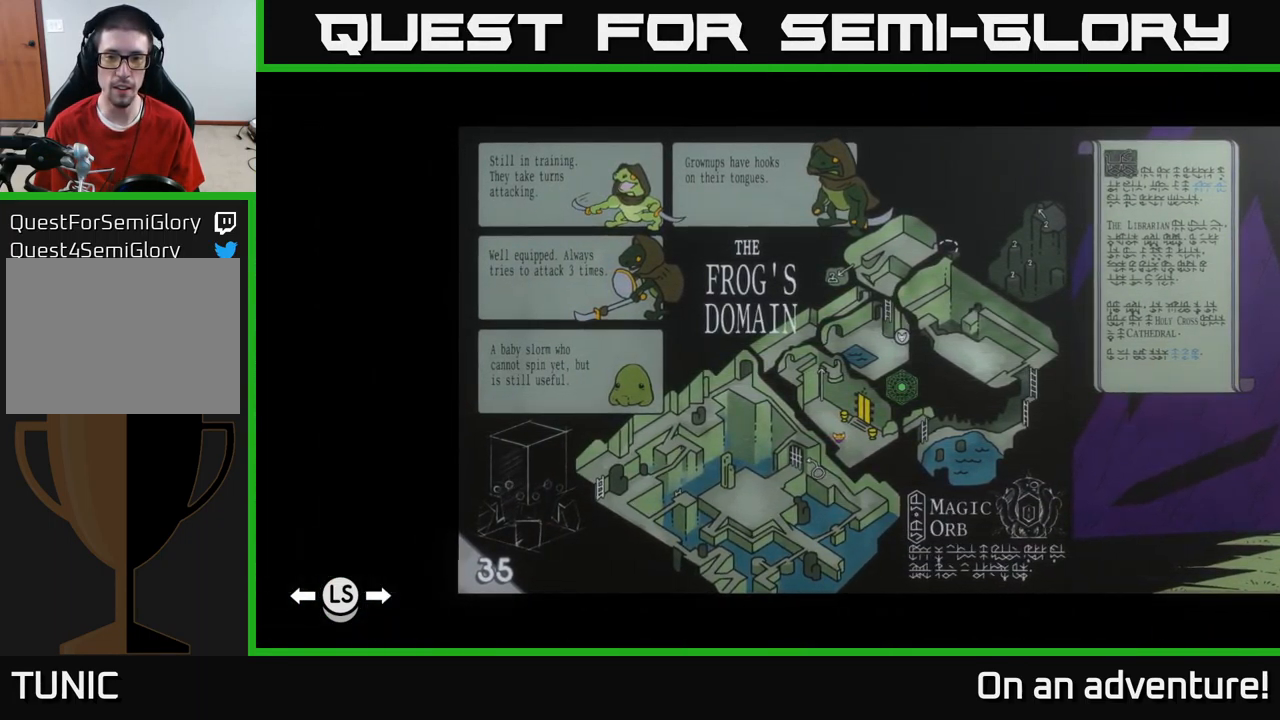
{"buttons": [], "left_stick": "center", "right_stick": "center", "events": []}
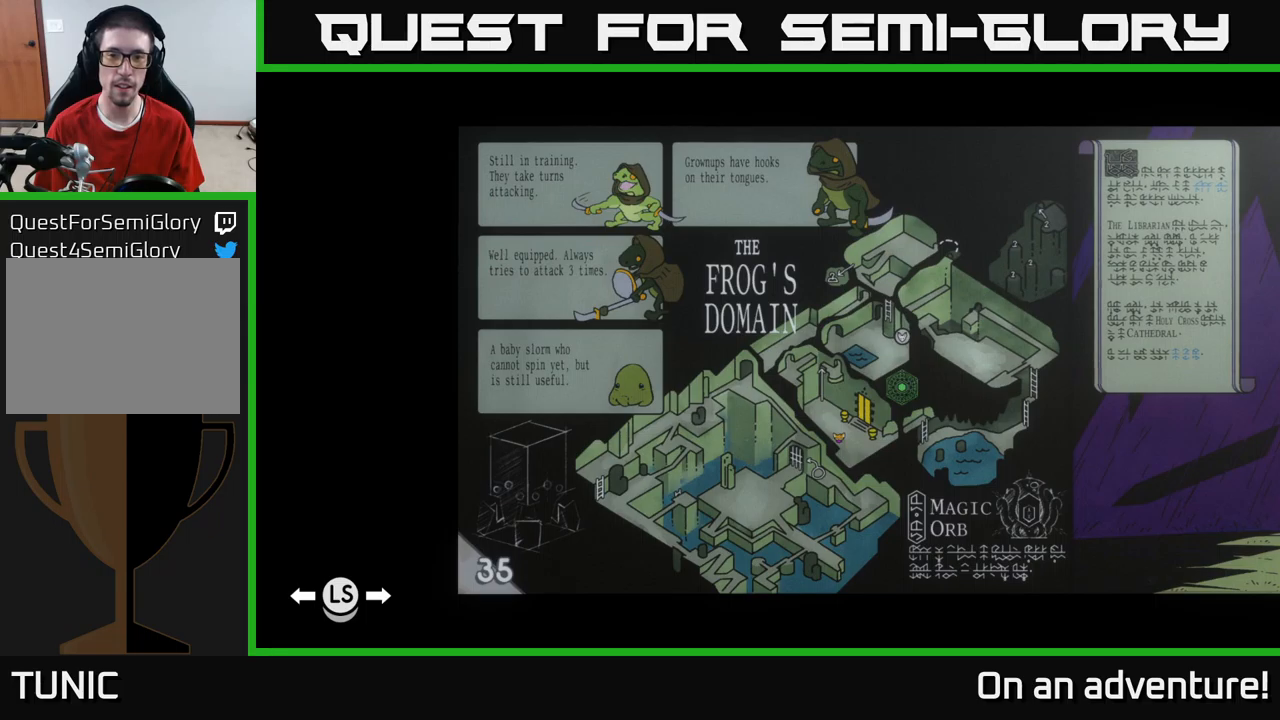
{"buttons": [], "left_stick": "center", "right_stick": "center", "events": []}
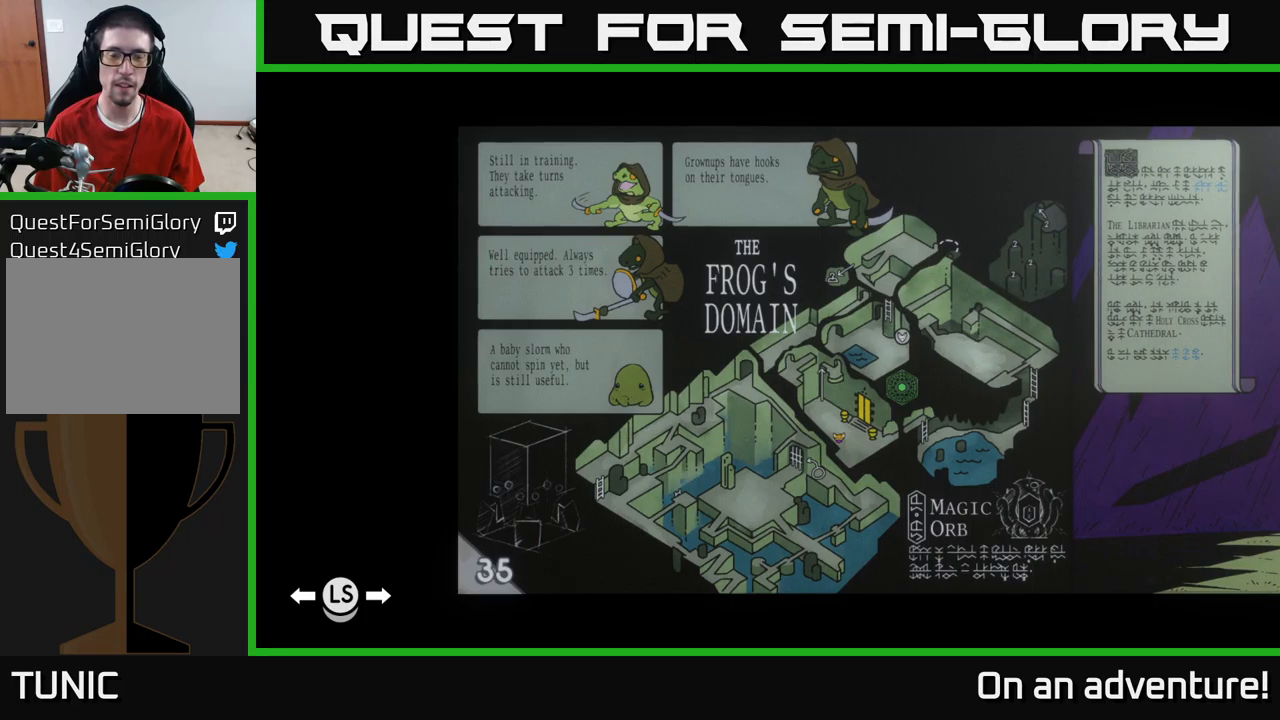
{"buttons": [], "left_stick": "center", "right_stick": "center", "events": []}
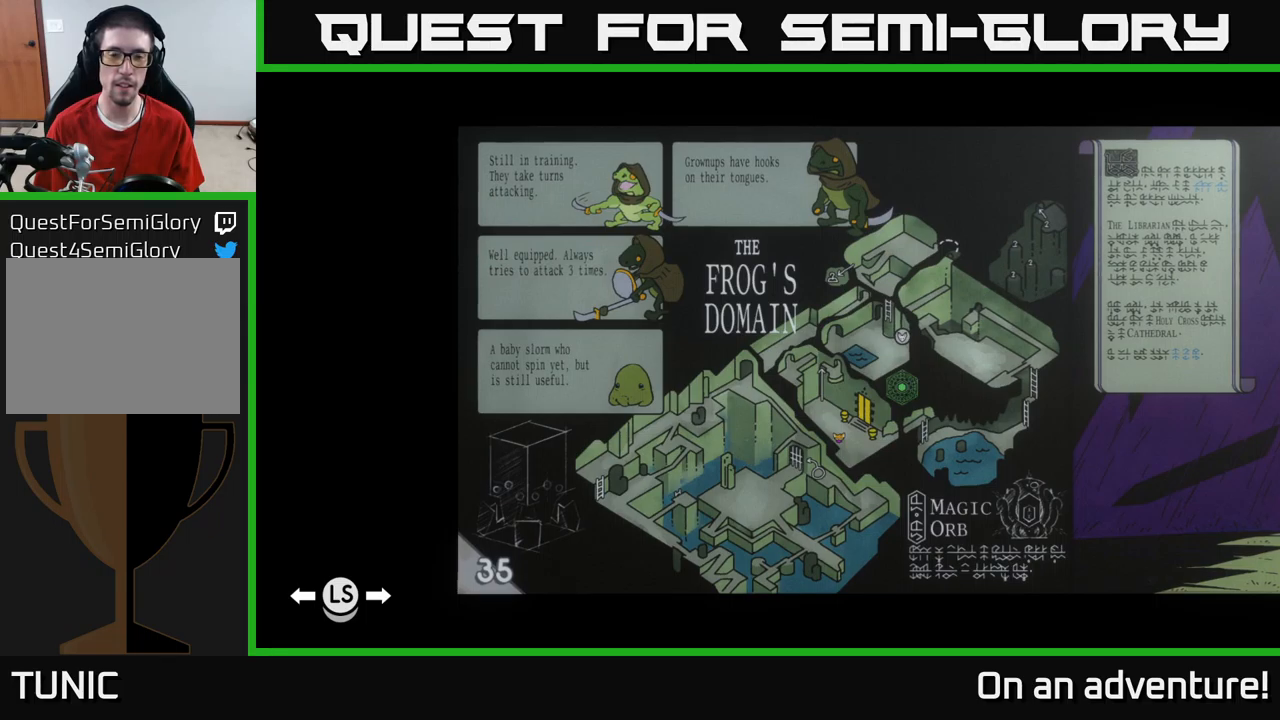
{"buttons": [], "left_stick": "center", "right_stick": "center", "events": []}
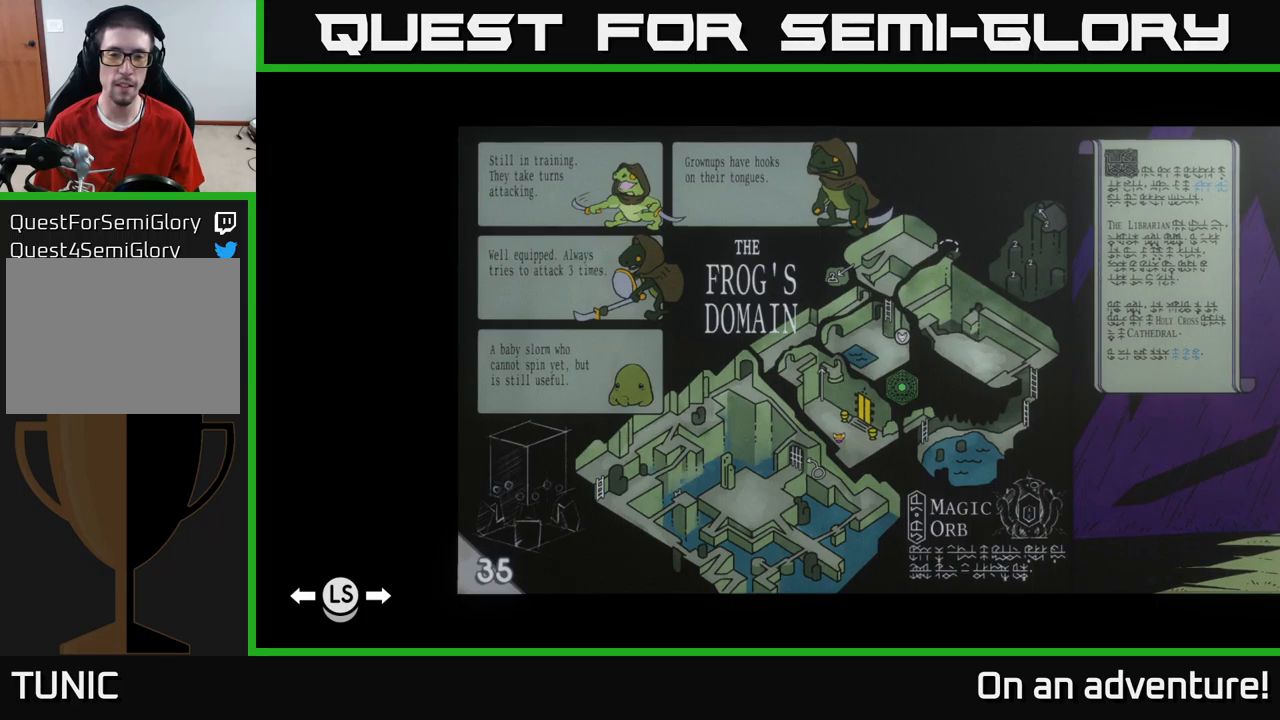
{"buttons": [], "left_stick": "center", "right_stick": "center", "events": []}
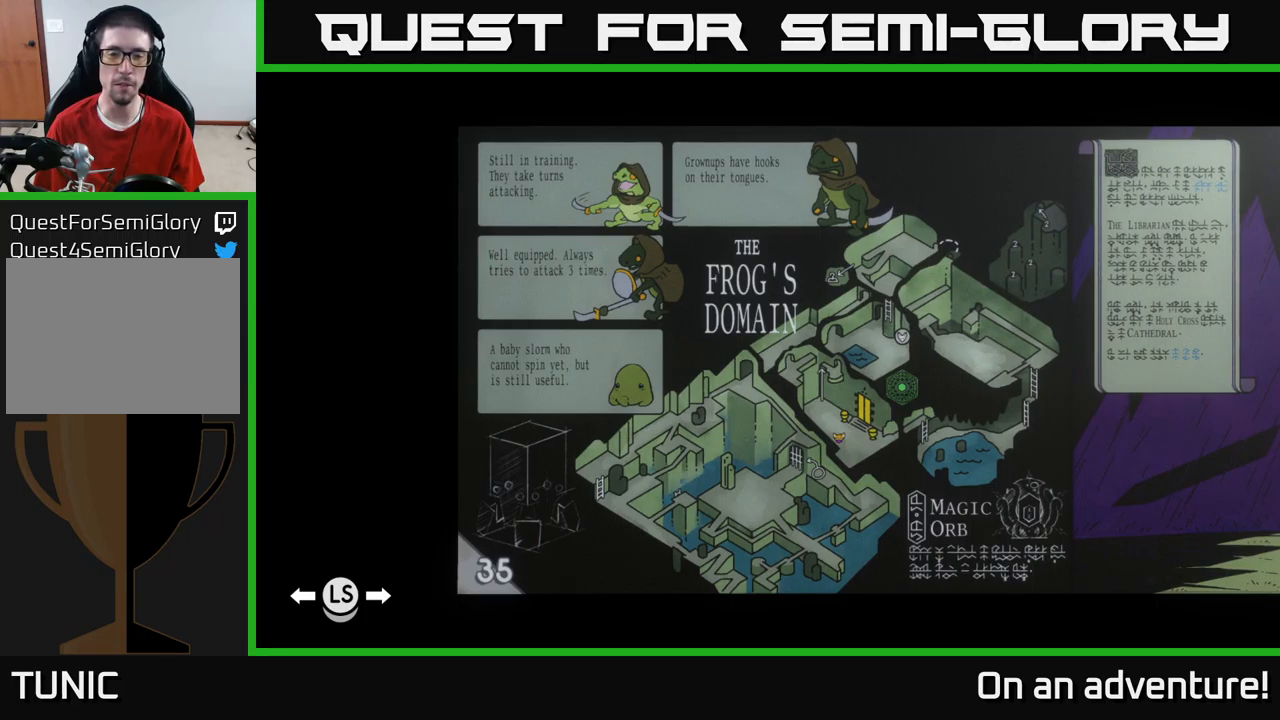
{"buttons": [], "left_stick": "center", "right_stick": "center", "events": []}
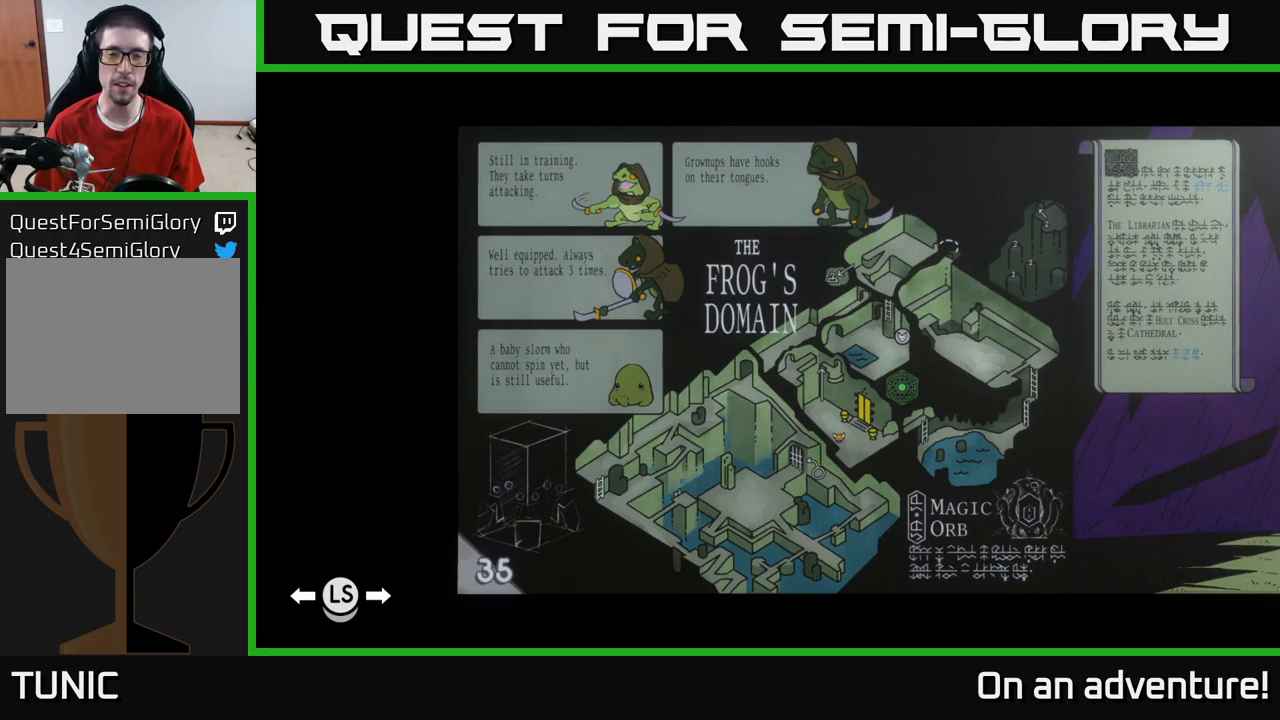
{"buttons": [], "left_stick": "center", "right_stick": "center", "events": [[117, "SELECT", "down"], [234, "SELECT", "up"]]}
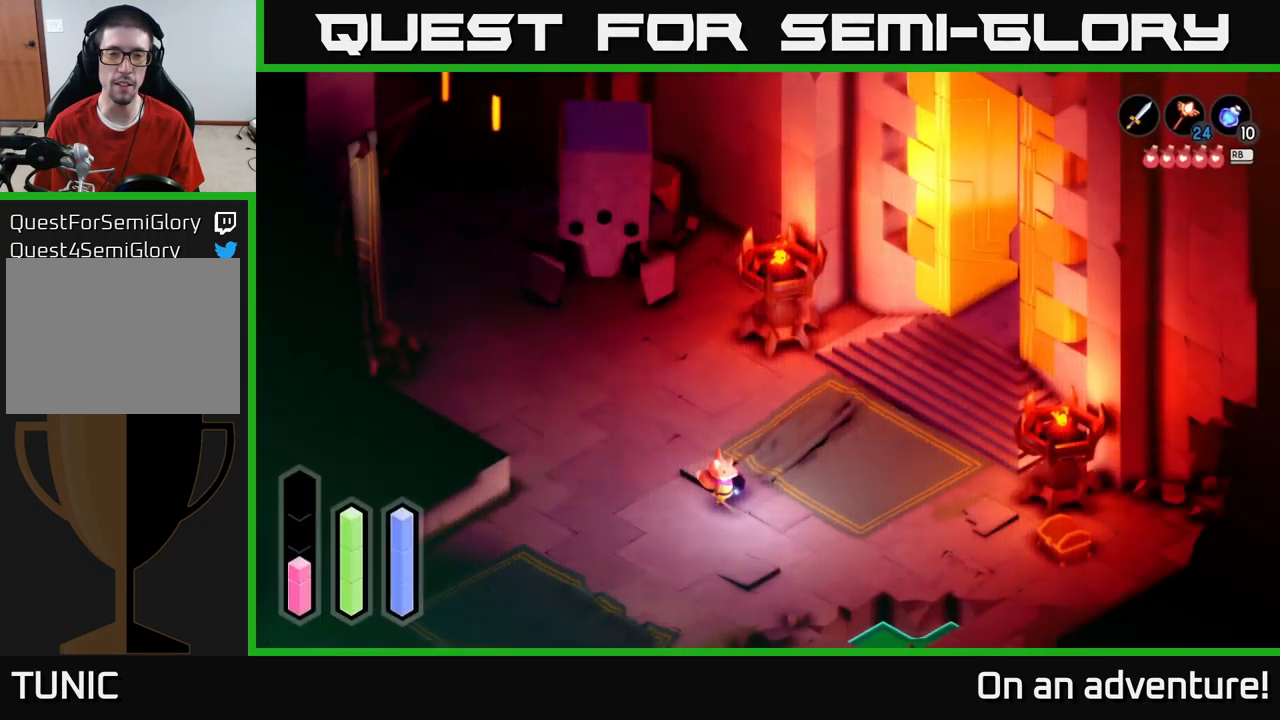
{"buttons": ["A"], "left_stick": "right", "right_stick": "center", "events": [[134, "left_stick", "right"], [350, "A", "down"]]}
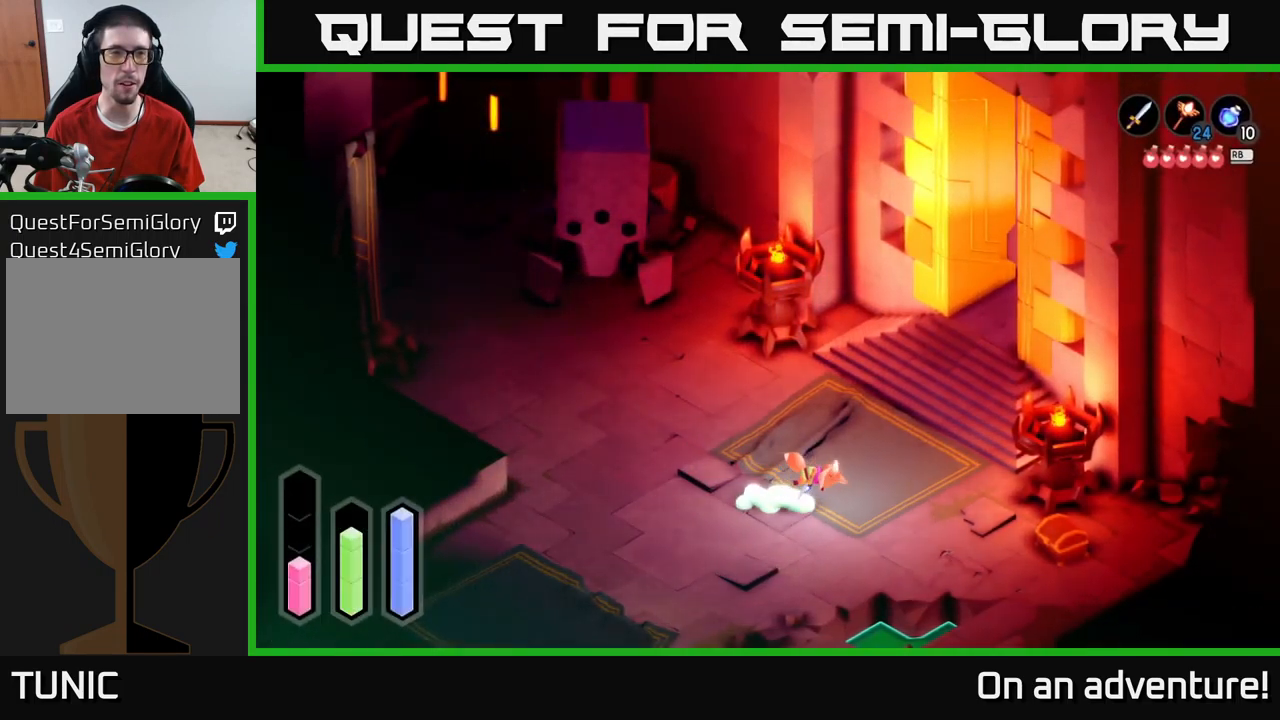
{"buttons": [], "left_stick": "down-right", "right_stick": "center", "events": [[317, "A", "up"], [434, "left_stick", "down-right"]]}
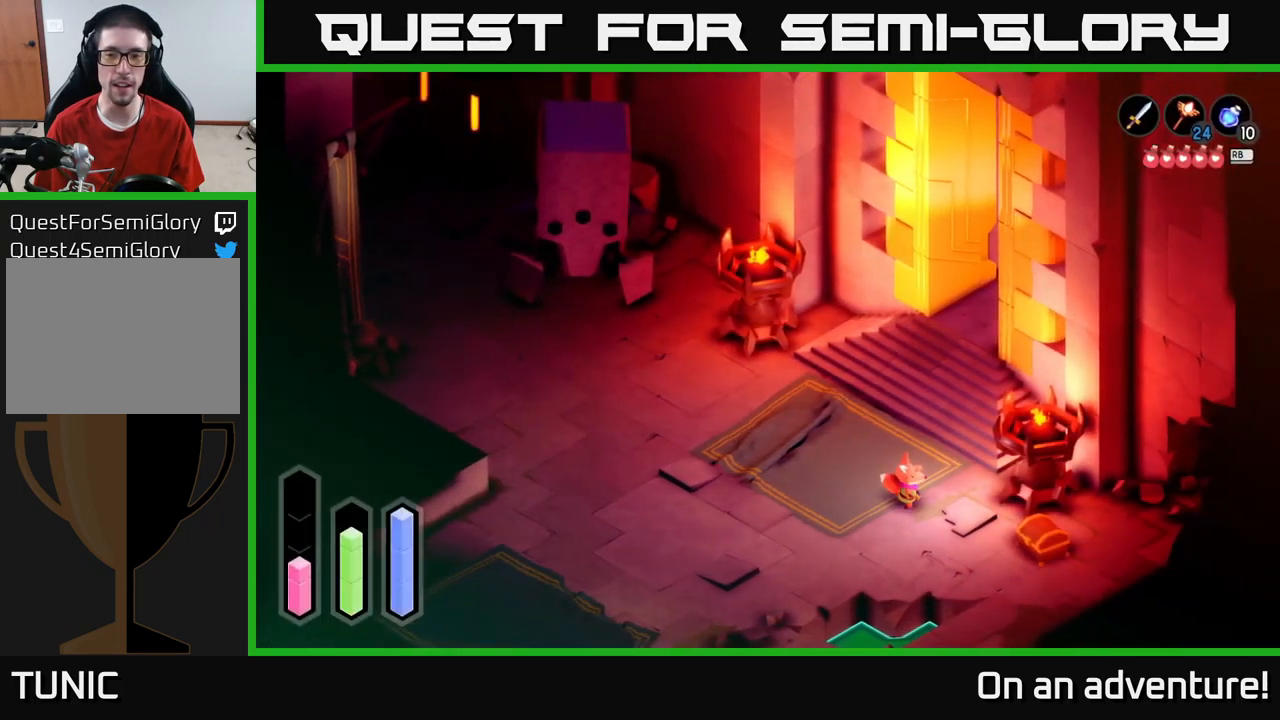
{"buttons": [], "left_stick": "down-right", "right_stick": "center", "events": []}